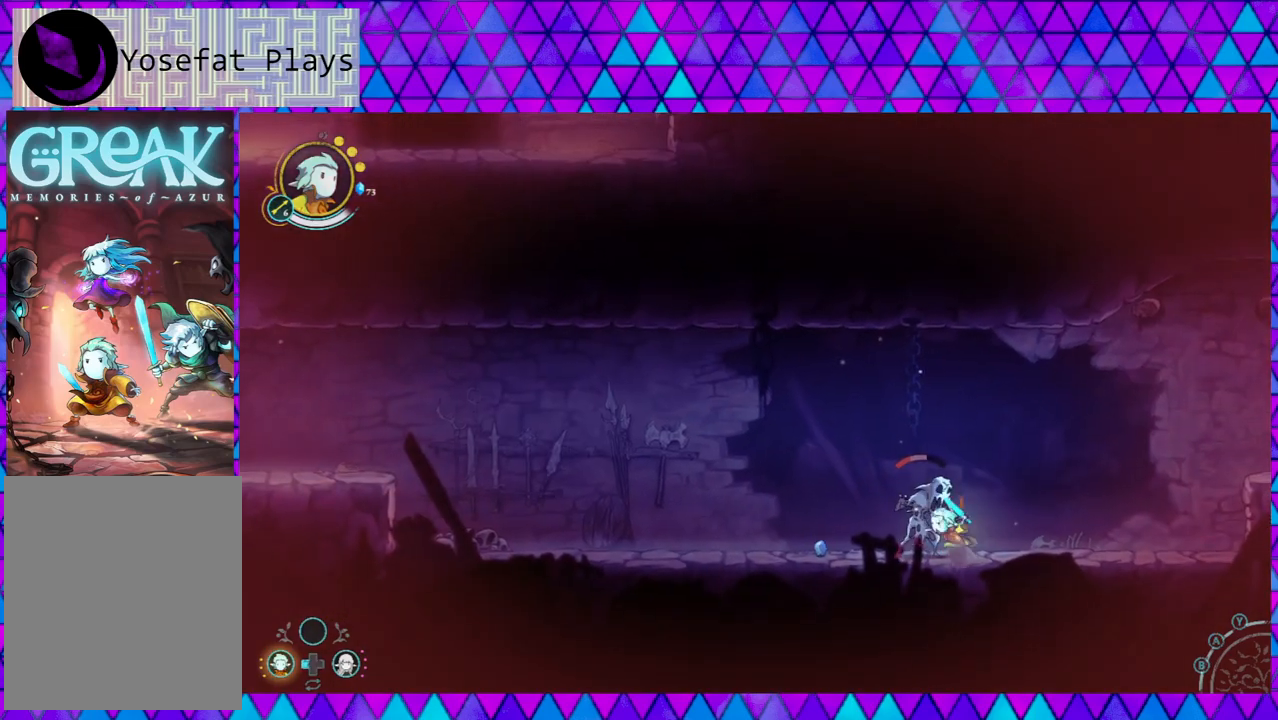
Gameplay with a controller (Nintendo layout); each line is a JSON object with the inputs held at the frame after it. "events" lists button and stick changes between this image and that frame as [ms after this image, input, new state], when the widget could be followed in between. Not read: L3 R3.
{"buttons": [], "left_stick": "down-left", "right_stick": "left", "events": [[50, "Y", "up"], [100, "Y", "down"], [217, "Y", "up"], [250, "Y", "down"], [383, "Y", "up"]]}
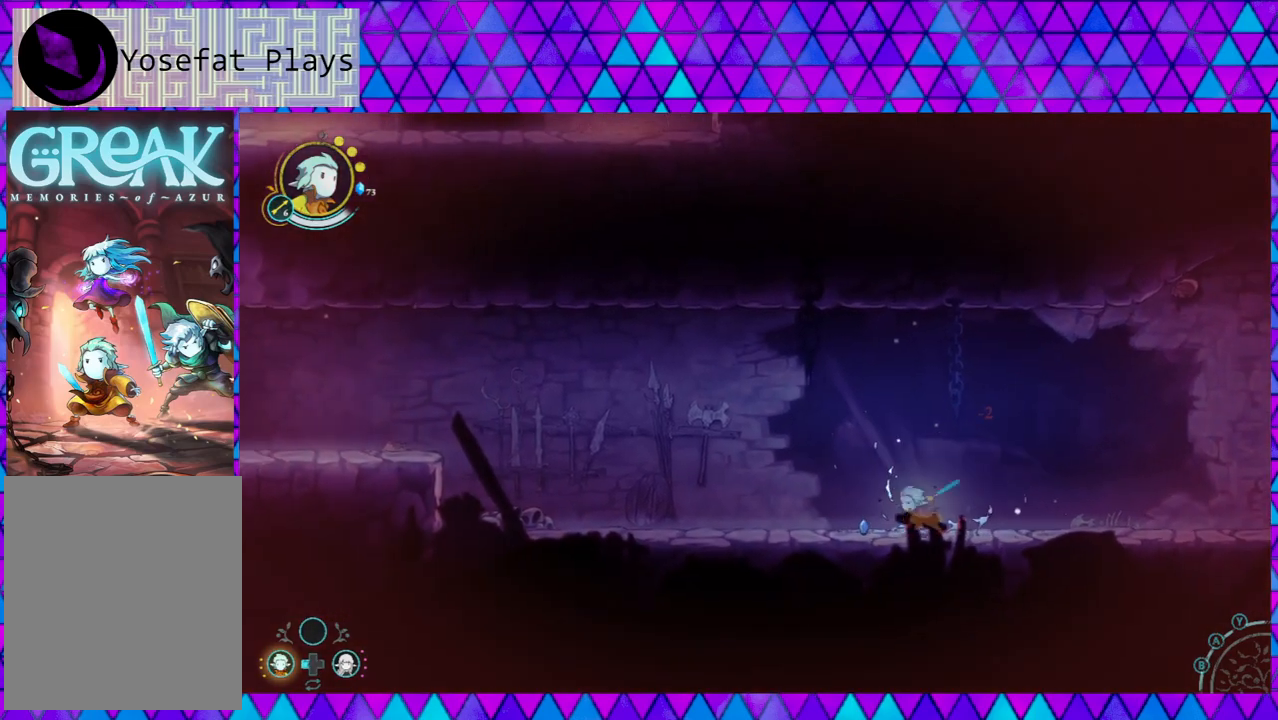
{"buttons": [], "left_stick": "left", "right_stick": "left", "events": [[50, "left_stick", "left"]]}
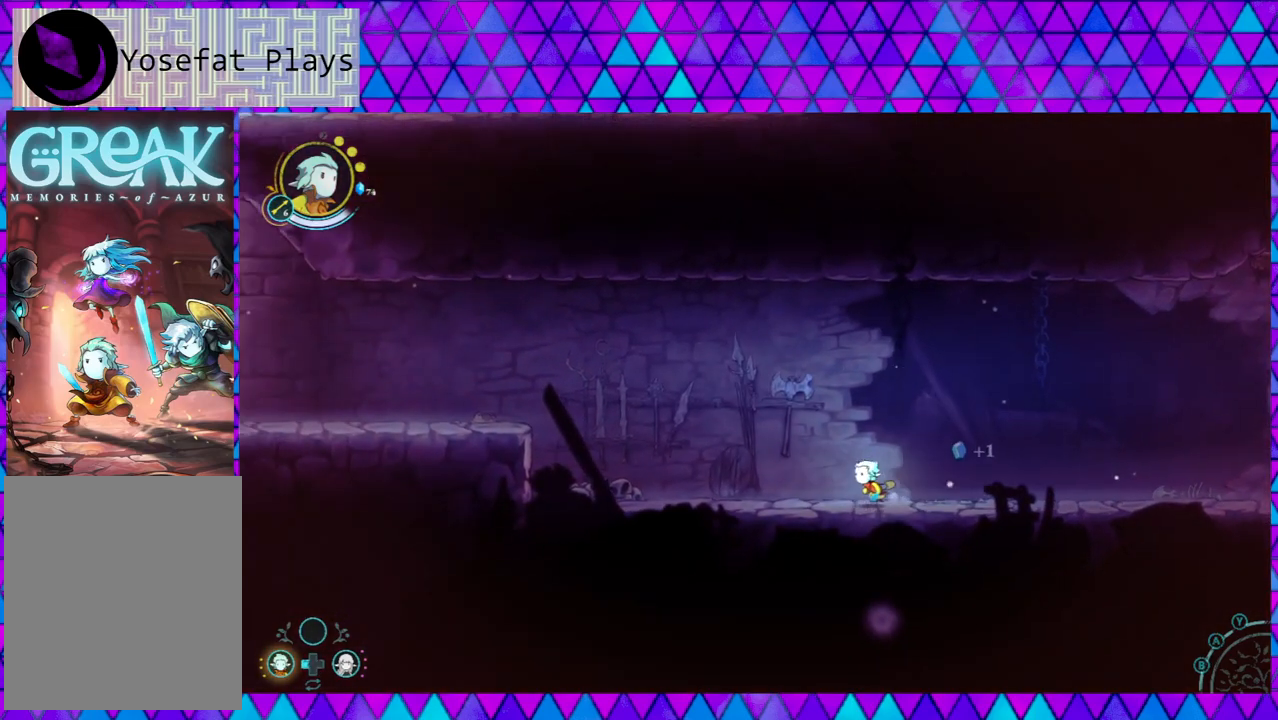
{"buttons": [], "left_stick": "left", "right_stick": "left", "events": []}
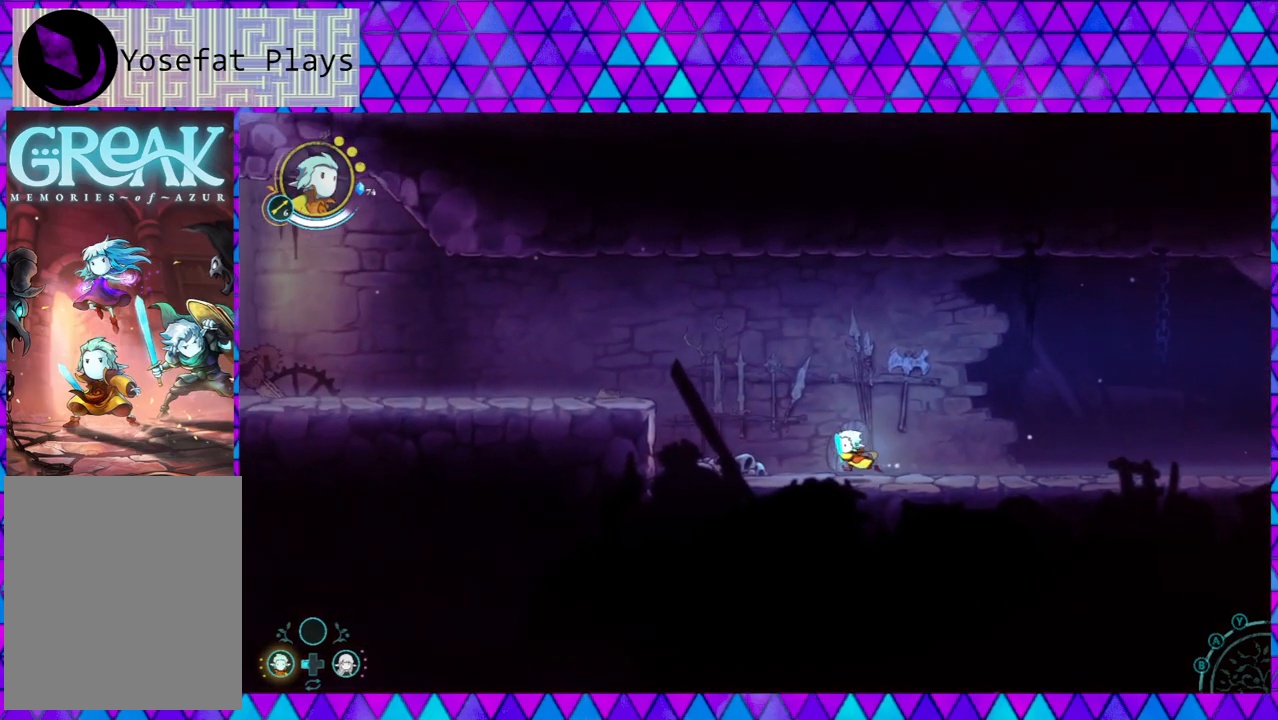
{"buttons": ["B"], "left_stick": "left", "right_stick": "left", "events": [[83, "B", "down"], [333, "B", "up"], [417, "B", "down"]]}
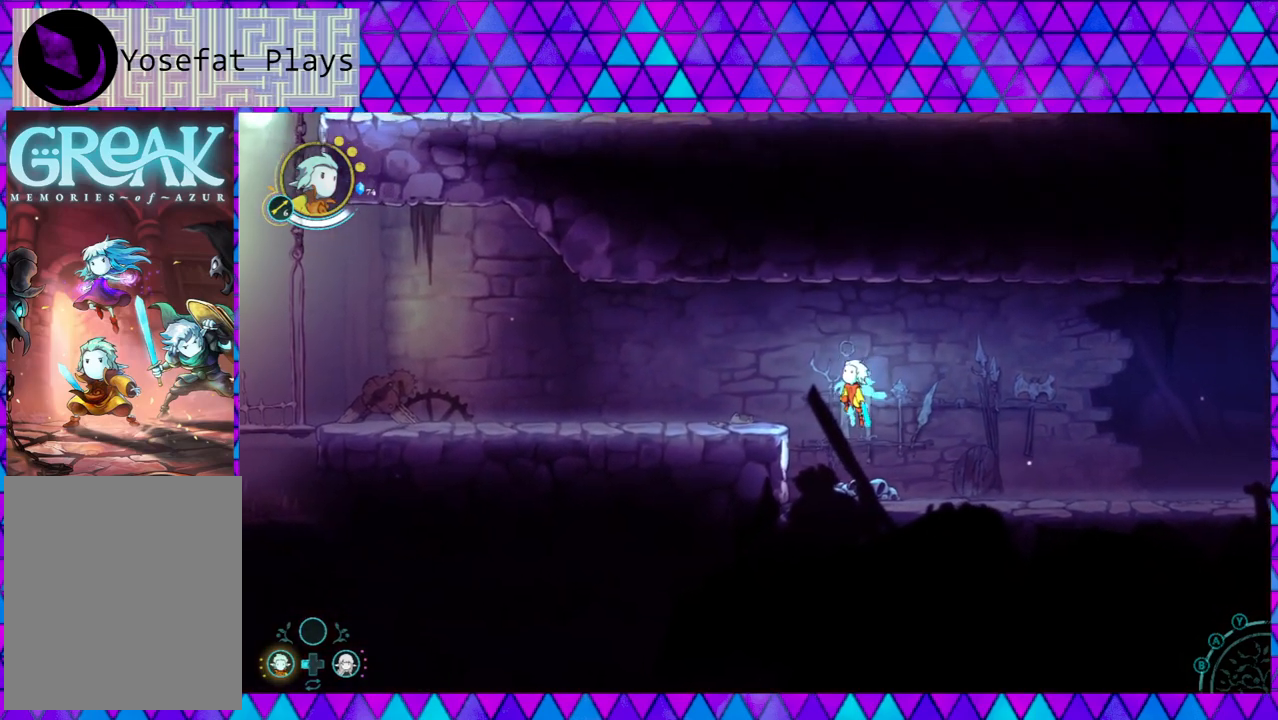
{"buttons": [], "left_stick": "left", "right_stick": "left", "events": [[283, "B", "up"]]}
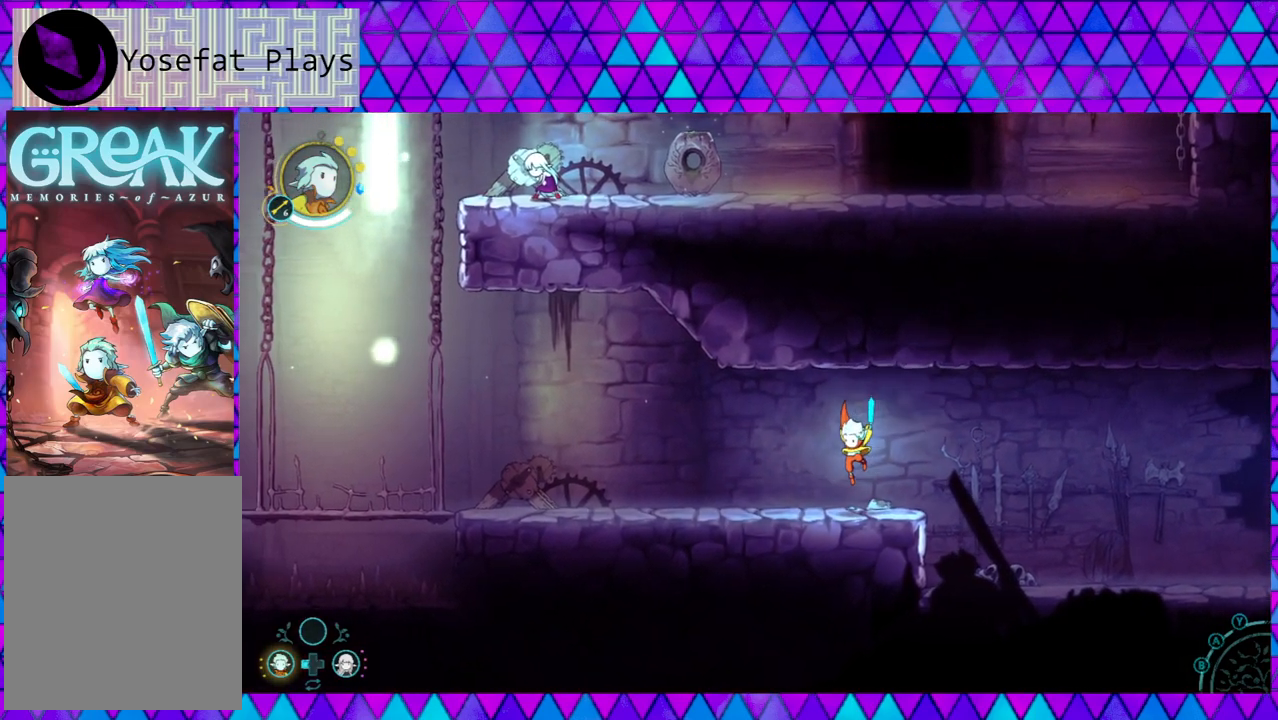
{"buttons": [], "left_stick": "left", "right_stick": "left", "events": []}
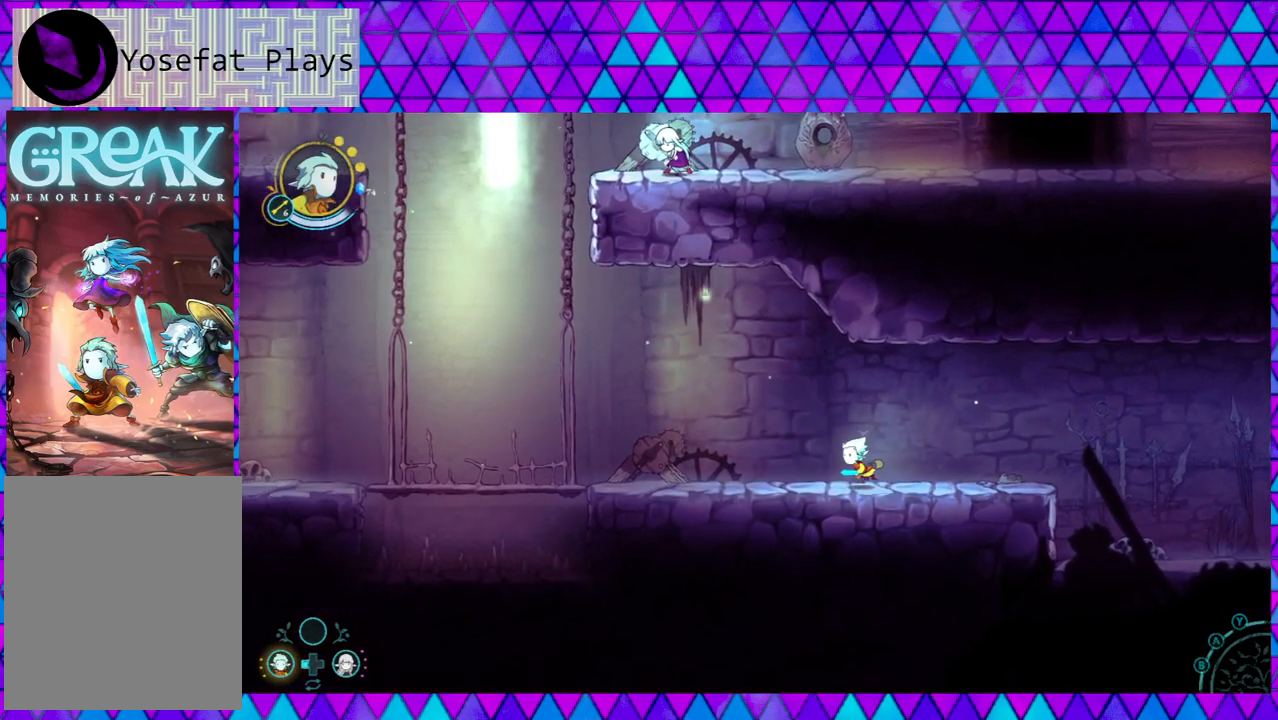
{"buttons": [], "left_stick": "left", "right_stick": "left", "events": []}
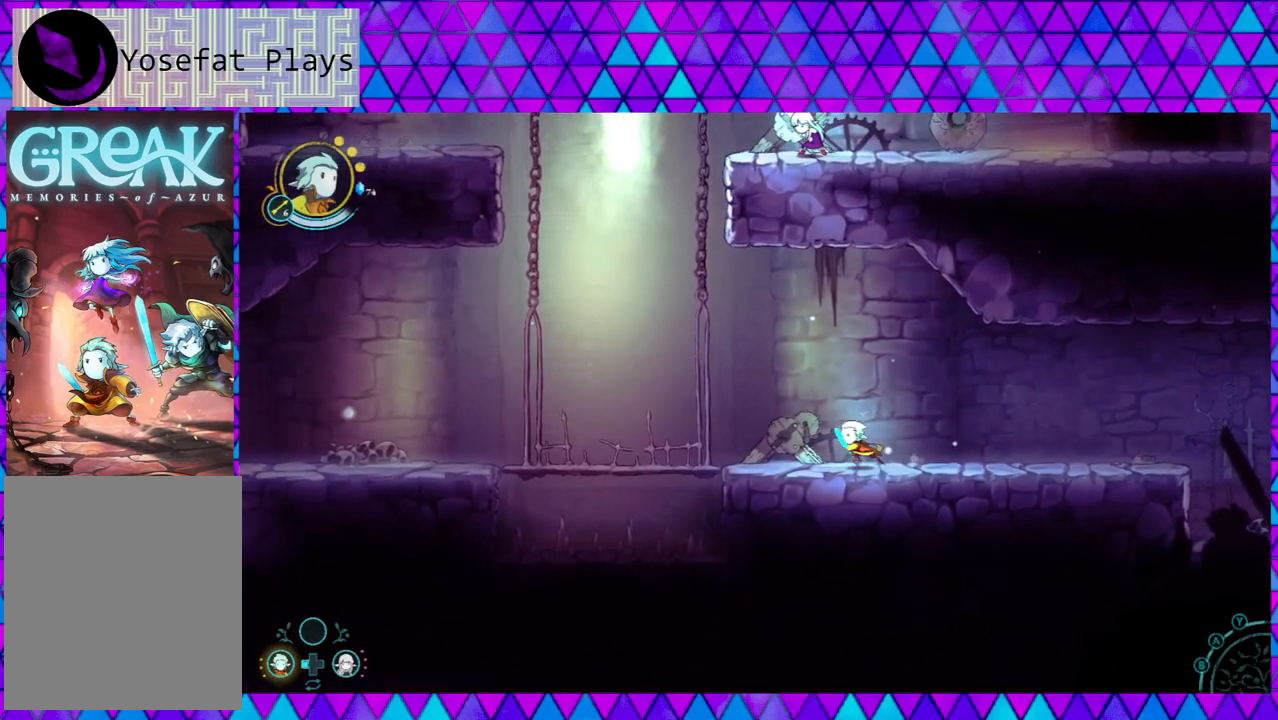
{"buttons": [], "left_stick": "left", "right_stick": "left", "events": []}
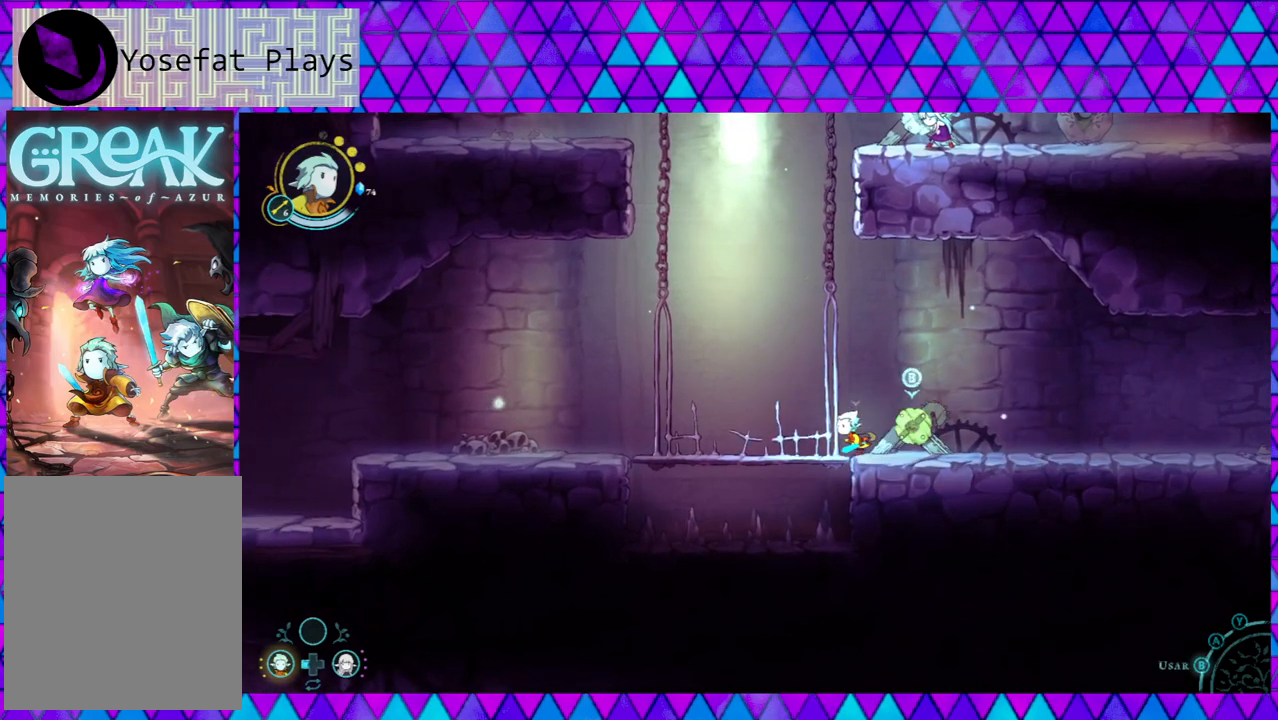
{"buttons": [], "left_stick": "center", "right_stick": "left", "events": [[367, "left_stick", "center"]]}
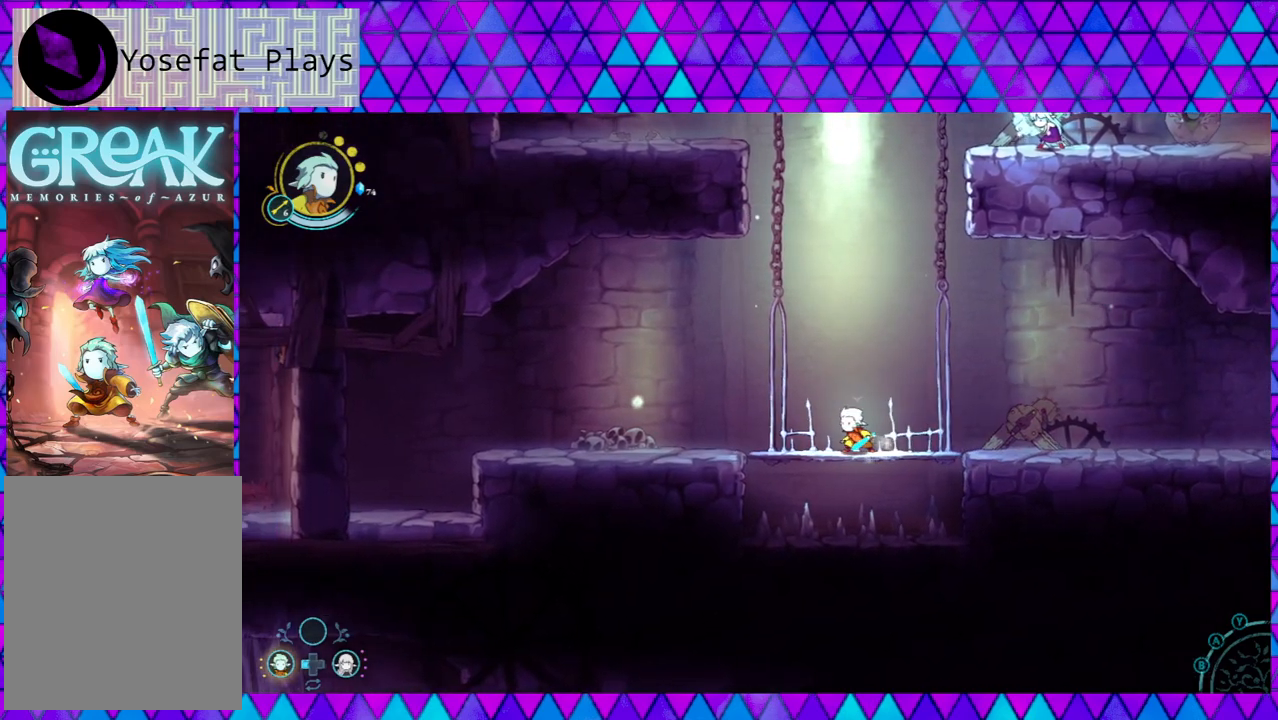
{"buttons": [], "left_stick": "center", "right_stick": "left", "events": [[33, "DPAD_RIGHT", "down"], [167, "DPAD_RIGHT", "up"]]}
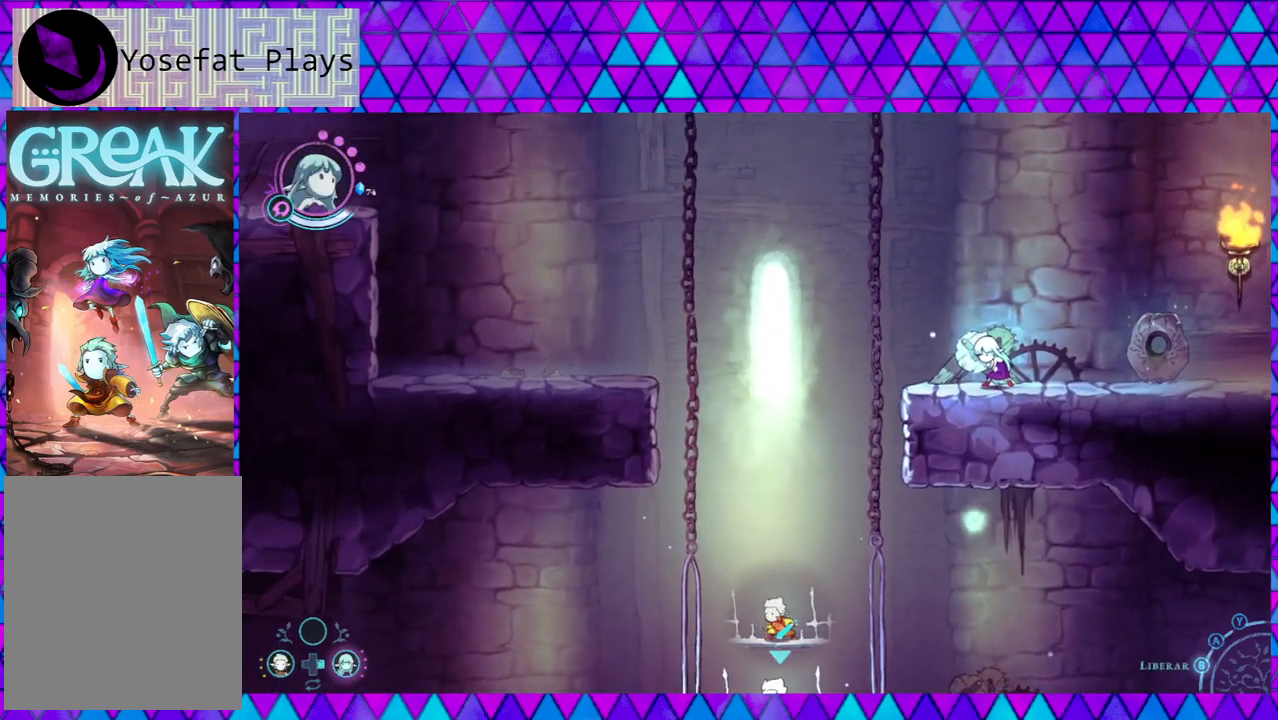
{"buttons": [], "left_stick": "up-right", "right_stick": "left", "events": [[417, "left_stick", "up"], [500, "left_stick", "up-right"]]}
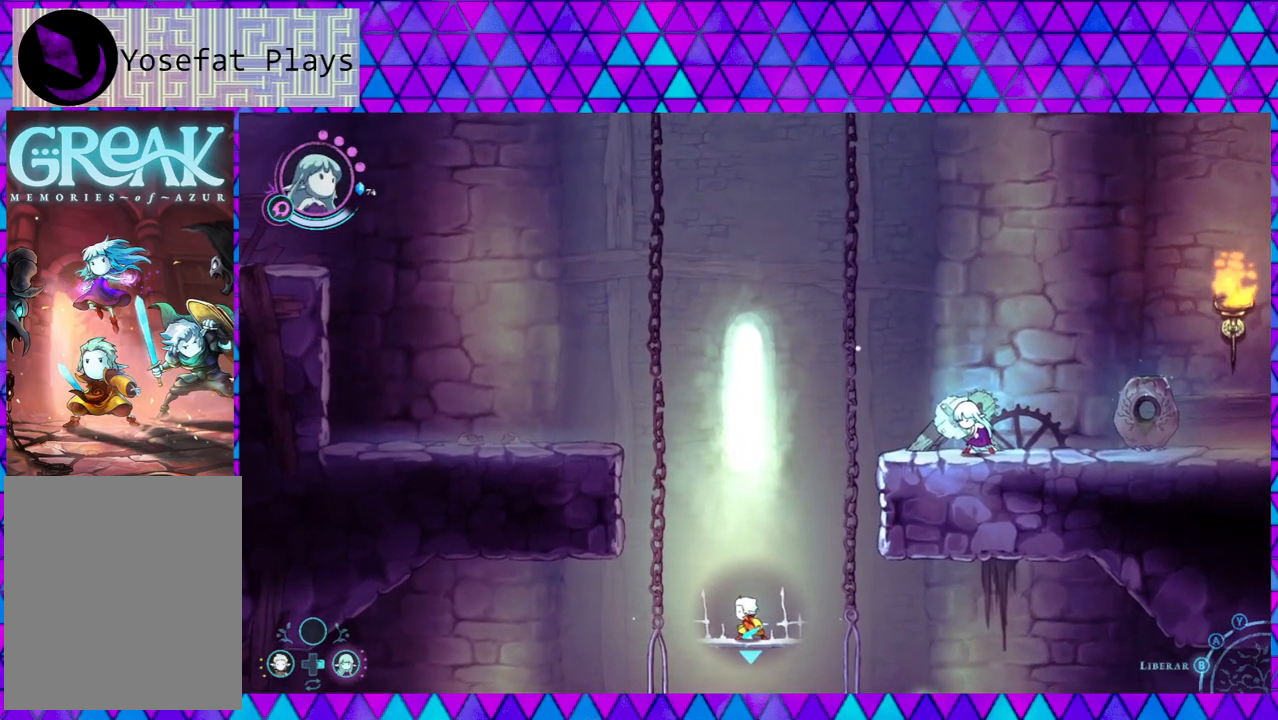
{"buttons": [], "left_stick": "right", "right_stick": "left", "events": [[33, "left_stick", "right"], [133, "left_stick", "down"], [267, "left_stick", "left"], [417, "left_stick", "up"], [467, "left_stick", "right"]]}
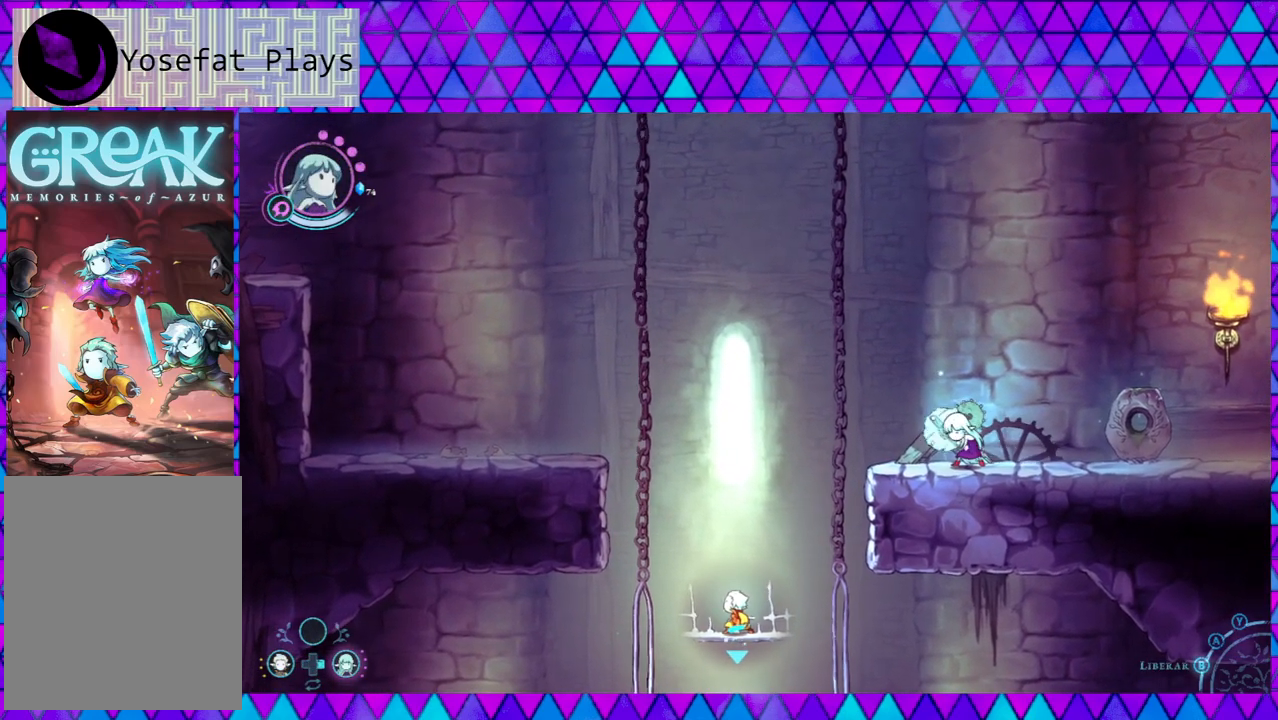
{"buttons": [], "left_stick": "up", "right_stick": "left", "events": [[133, "left_stick", "down"], [217, "left_stick", "left"], [383, "left_stick", "up"]]}
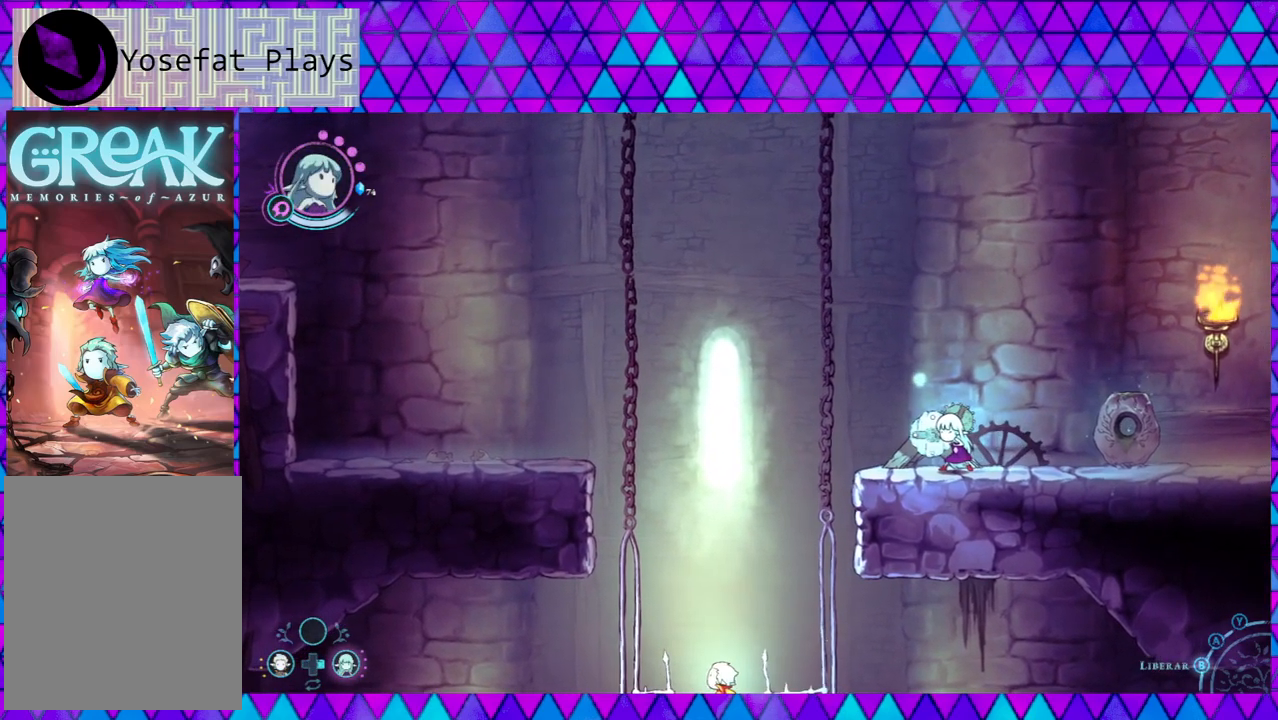
{"buttons": [], "left_stick": "left", "right_stick": "left", "events": [[100, "left_stick", "right"], [333, "left_stick", "down-left"], [433, "left_stick", "left"]]}
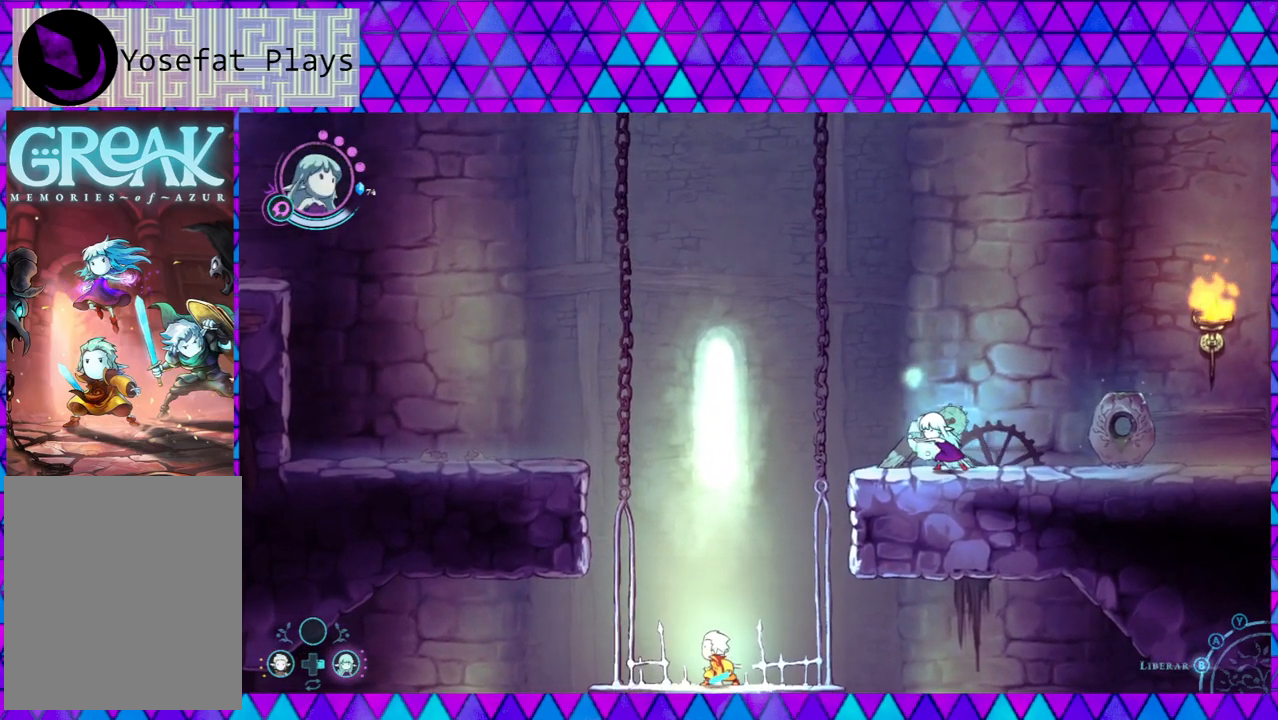
{"buttons": [], "left_stick": "down-left", "right_stick": "left", "events": [[17, "left_stick", "up-left"], [167, "left_stick", "up-right"], [283, "left_stick", "down-right"], [400, "left_stick", "down-left"]]}
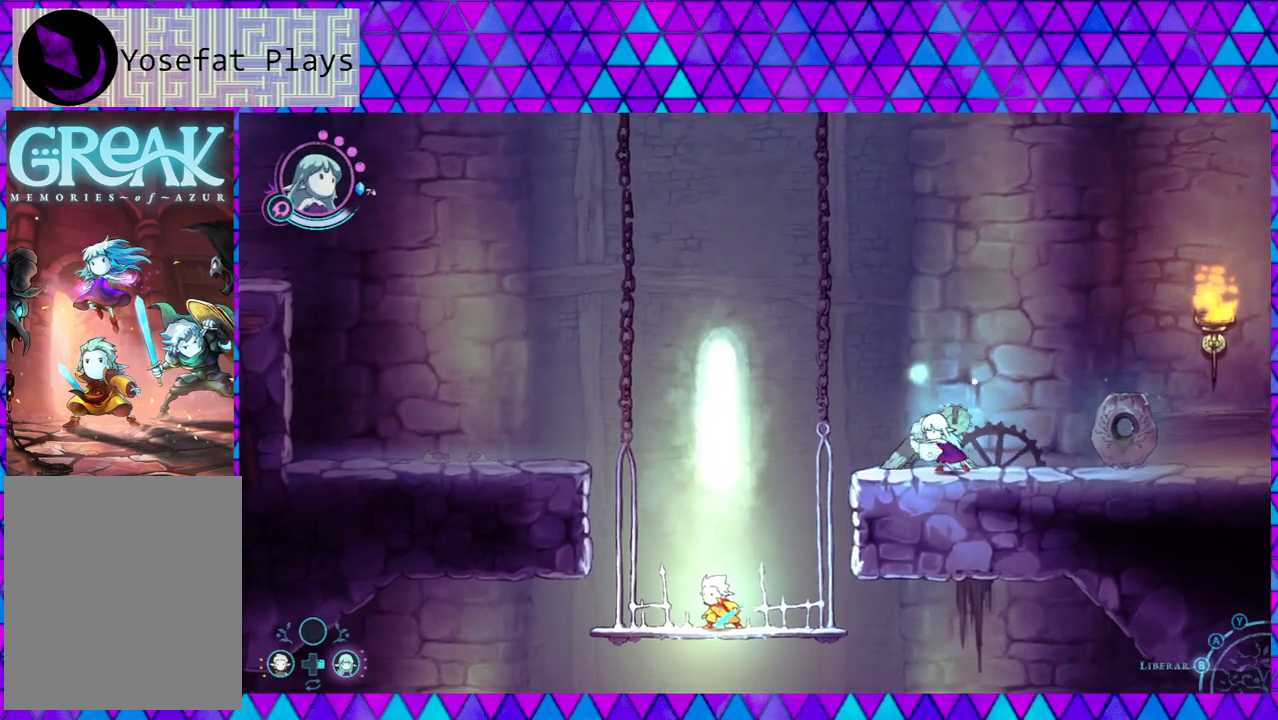
{"buttons": [], "left_stick": "down-left", "right_stick": "left", "events": [[50, "left_stick", "up-left"], [200, "left_stick", "up-right"], [300, "left_stick", "down-right"], [383, "left_stick", "down-left"]]}
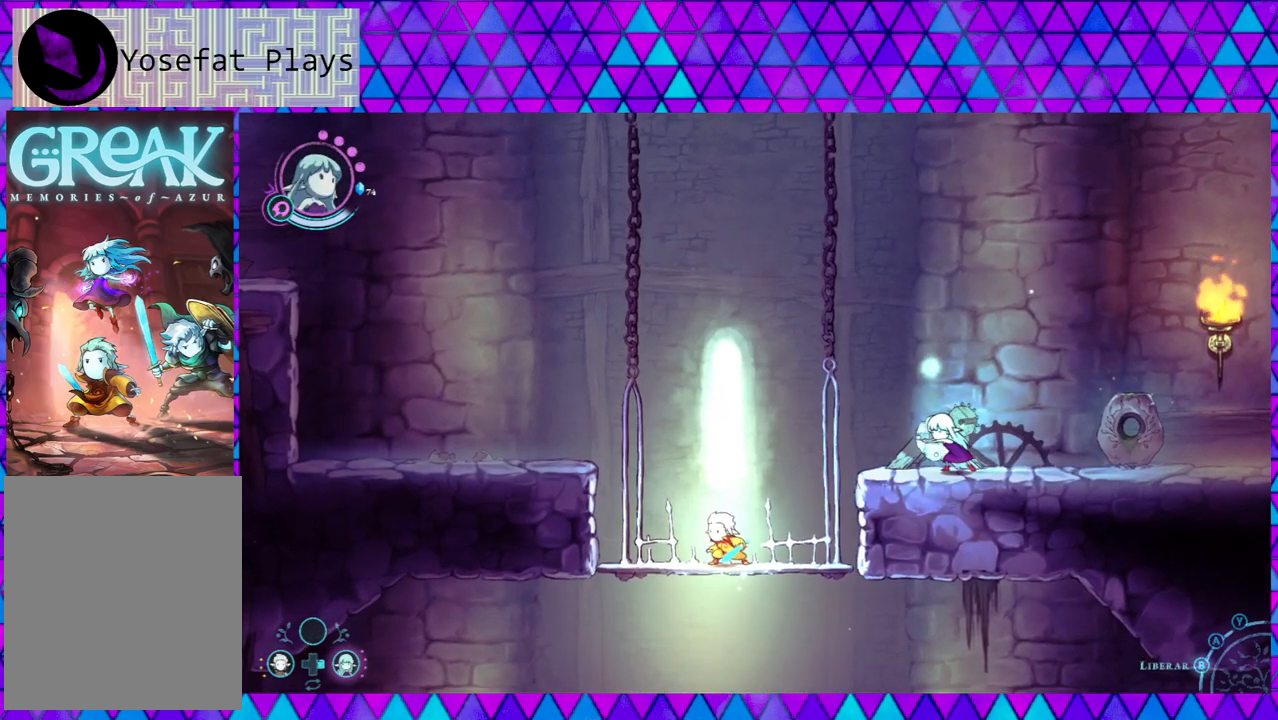
{"buttons": [], "left_stick": "down", "right_stick": "left", "events": [[83, "left_stick", "up-left"], [233, "left_stick", "up-right"], [317, "left_stick", "down-right"], [417, "left_stick", "down"]]}
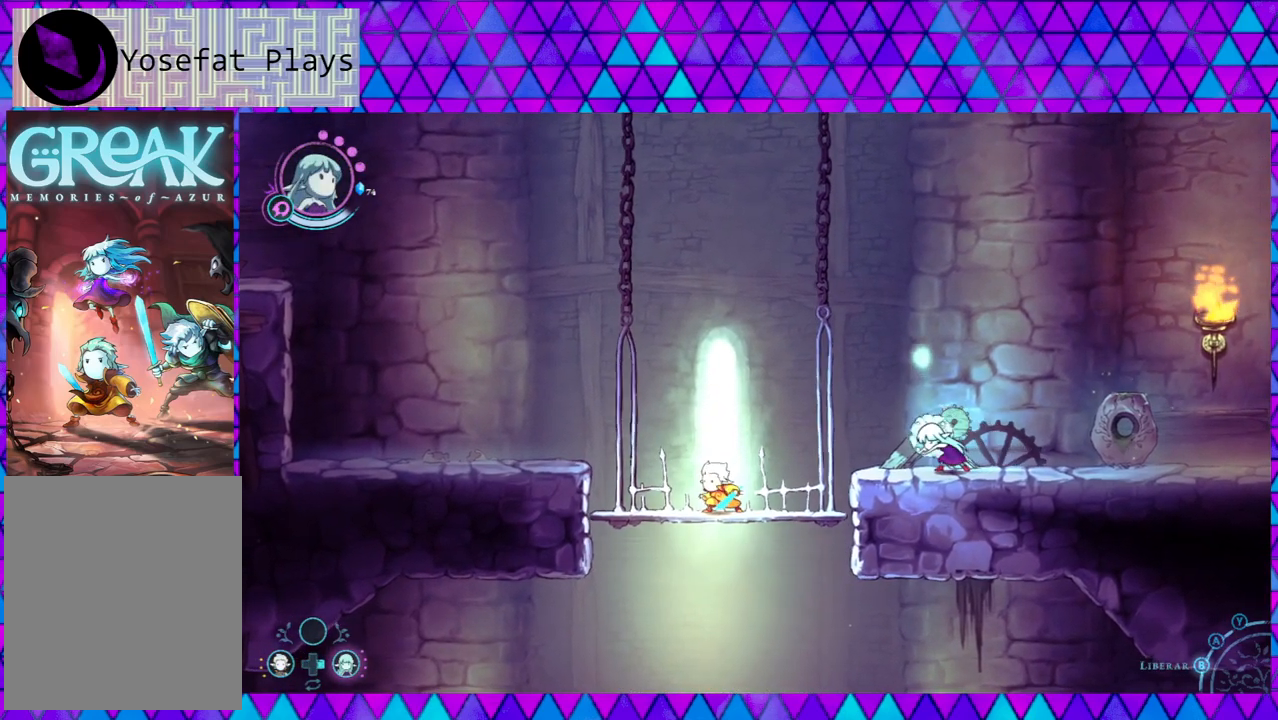
{"buttons": [], "left_stick": "right", "right_stick": "left", "events": [[100, "left_stick", "left"], [183, "left_stick", "up-left"], [400, "left_stick", "up-right"], [450, "left_stick", "right"]]}
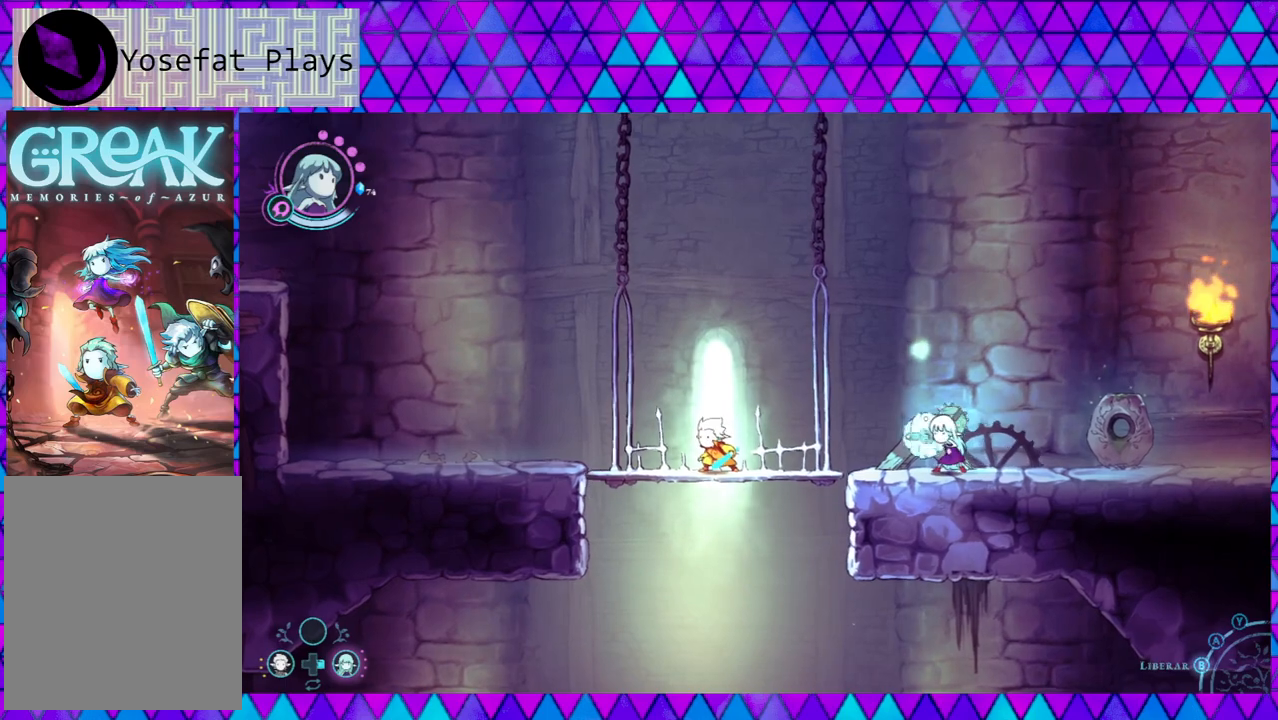
{"buttons": [], "left_stick": "center", "right_stick": "left", "events": [[33, "left_stick", "down-right"], [117, "left_stick", "down"], [233, "left_stick", "down-left"], [417, "left_stick", "center"]]}
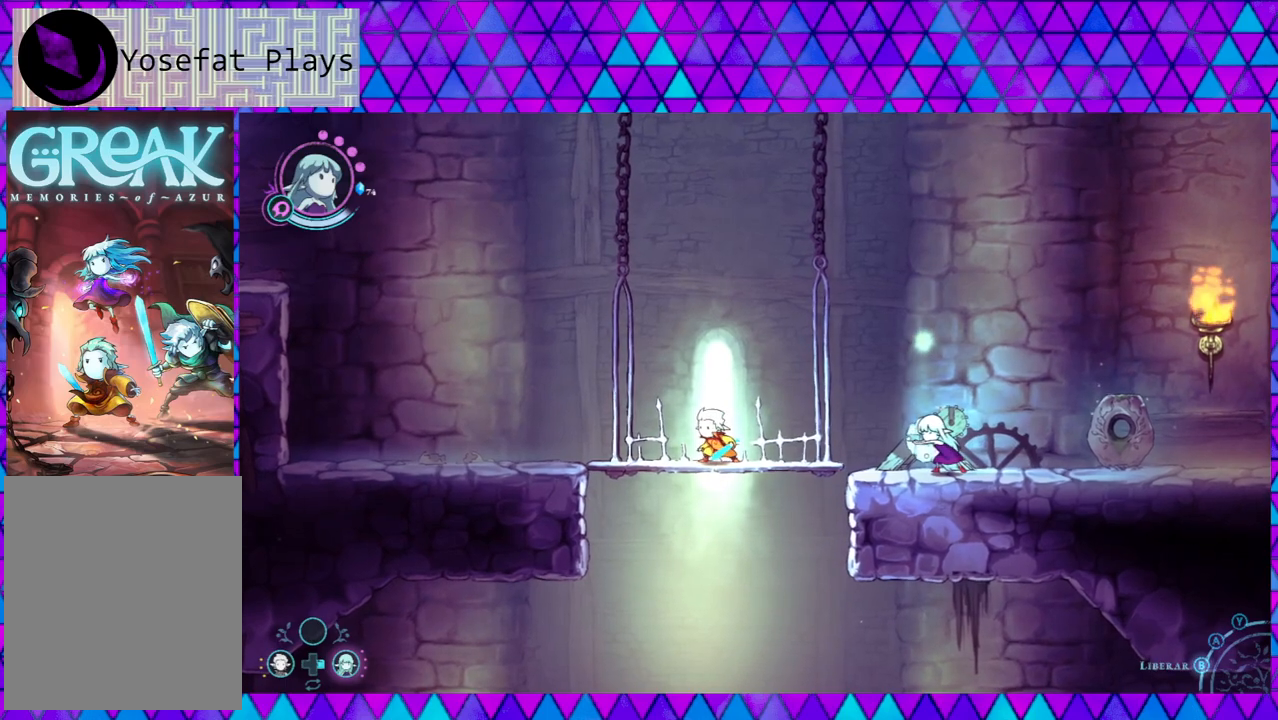
{"buttons": [], "left_stick": "center", "right_stick": "left", "events": []}
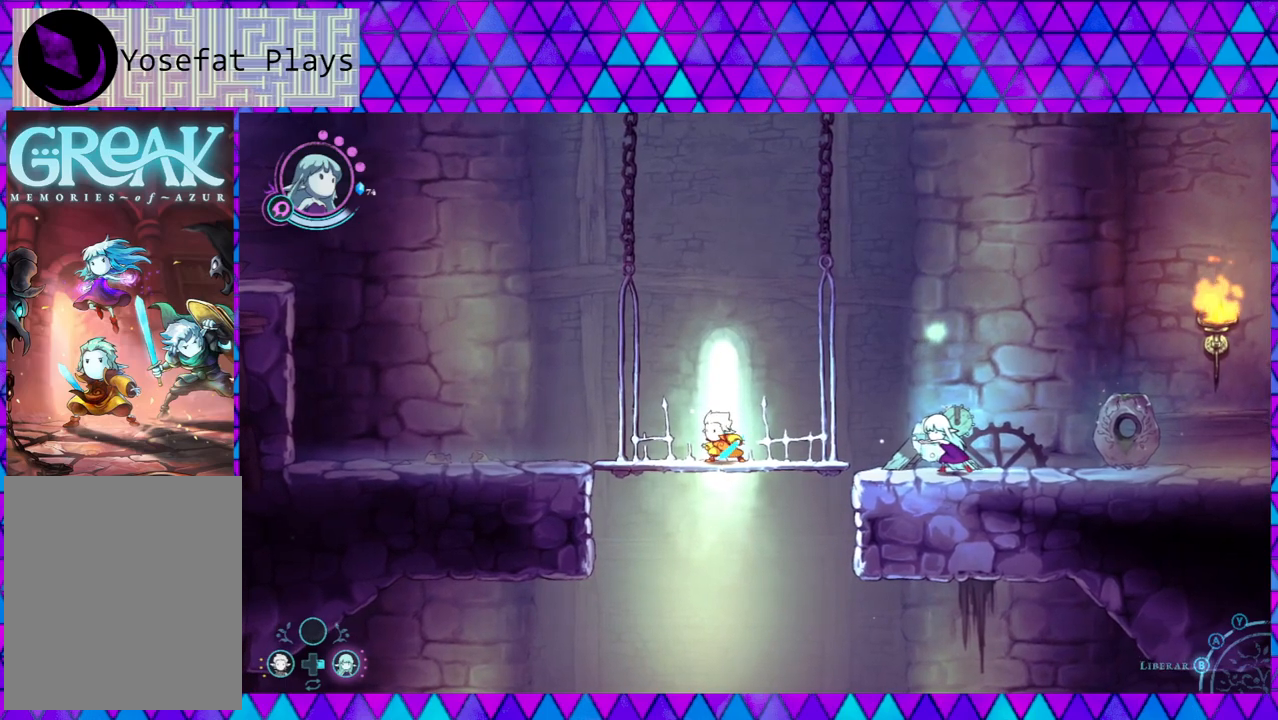
{"buttons": [], "left_stick": "center", "right_stick": "left", "events": [[367, "DPAD_DOWN", "down"], [367, "DPAD_LEFT", "down"], [400, "DPAD_DOWN", "up"], [400, "DPAD_LEFT", "up"]]}
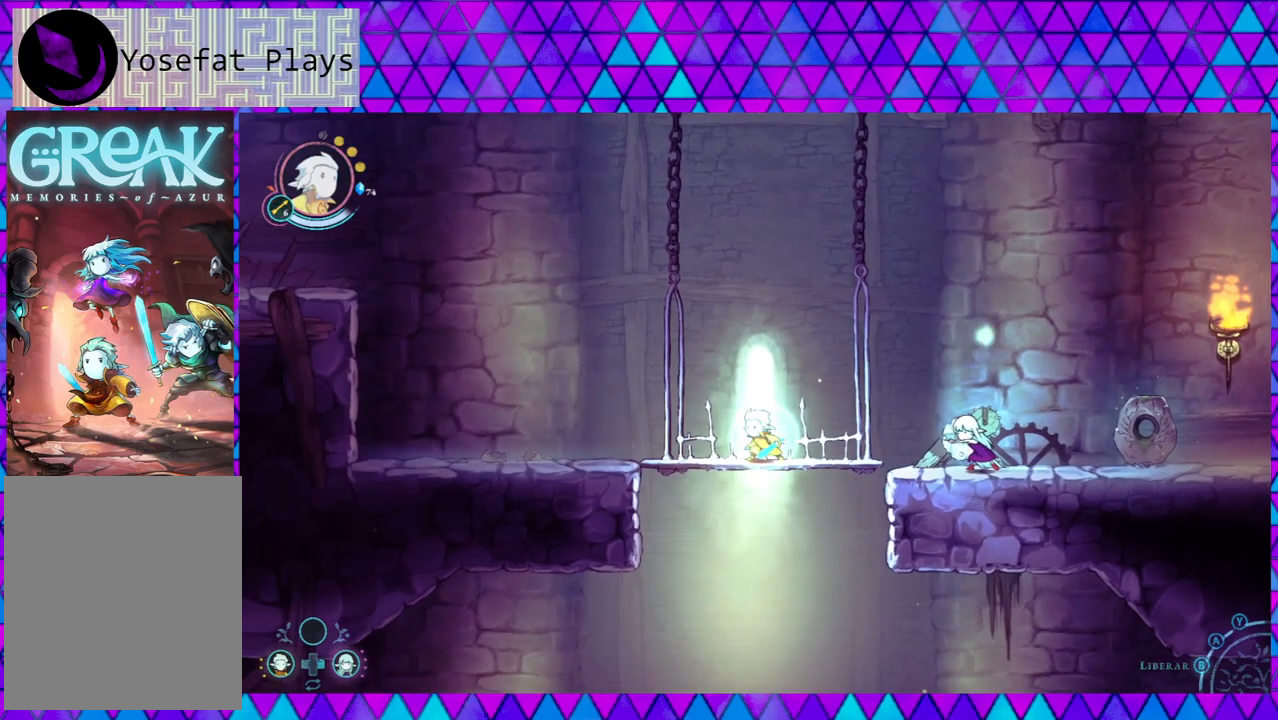
{"buttons": [], "left_stick": "right", "right_stick": "left", "events": [[283, "left_stick", "right"]]}
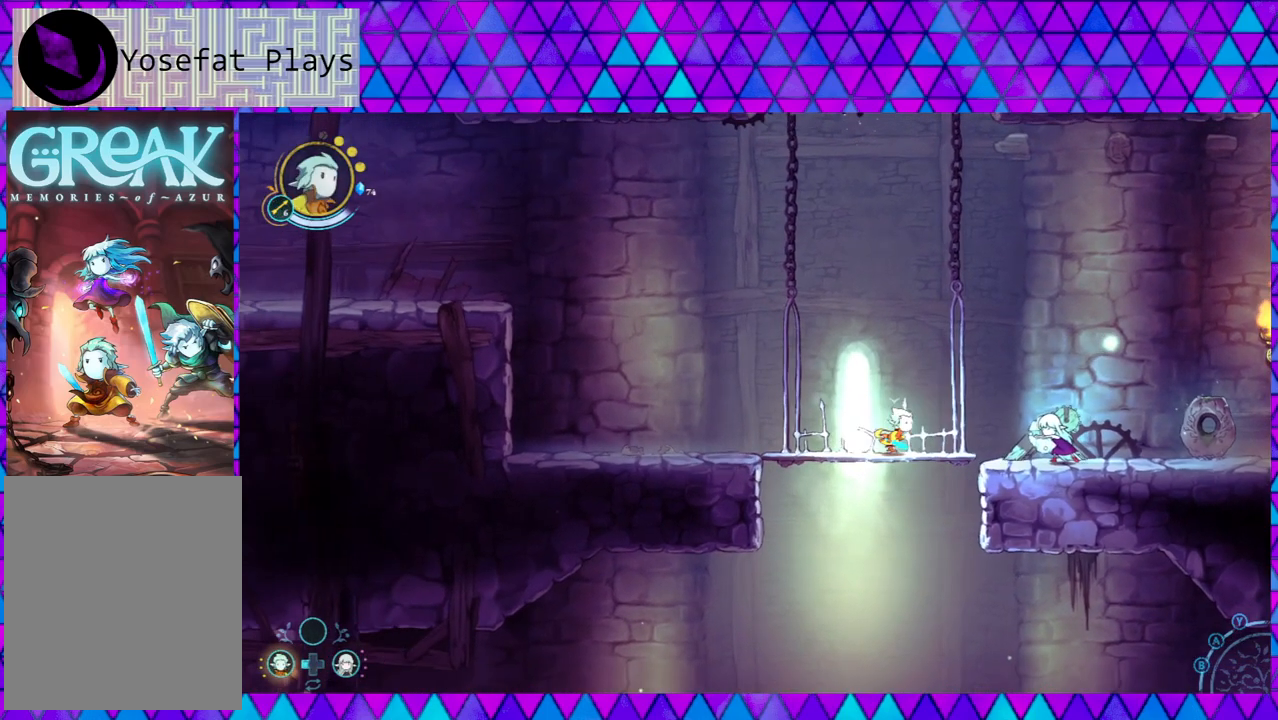
{"buttons": [], "left_stick": "right", "right_stick": "left", "events": []}
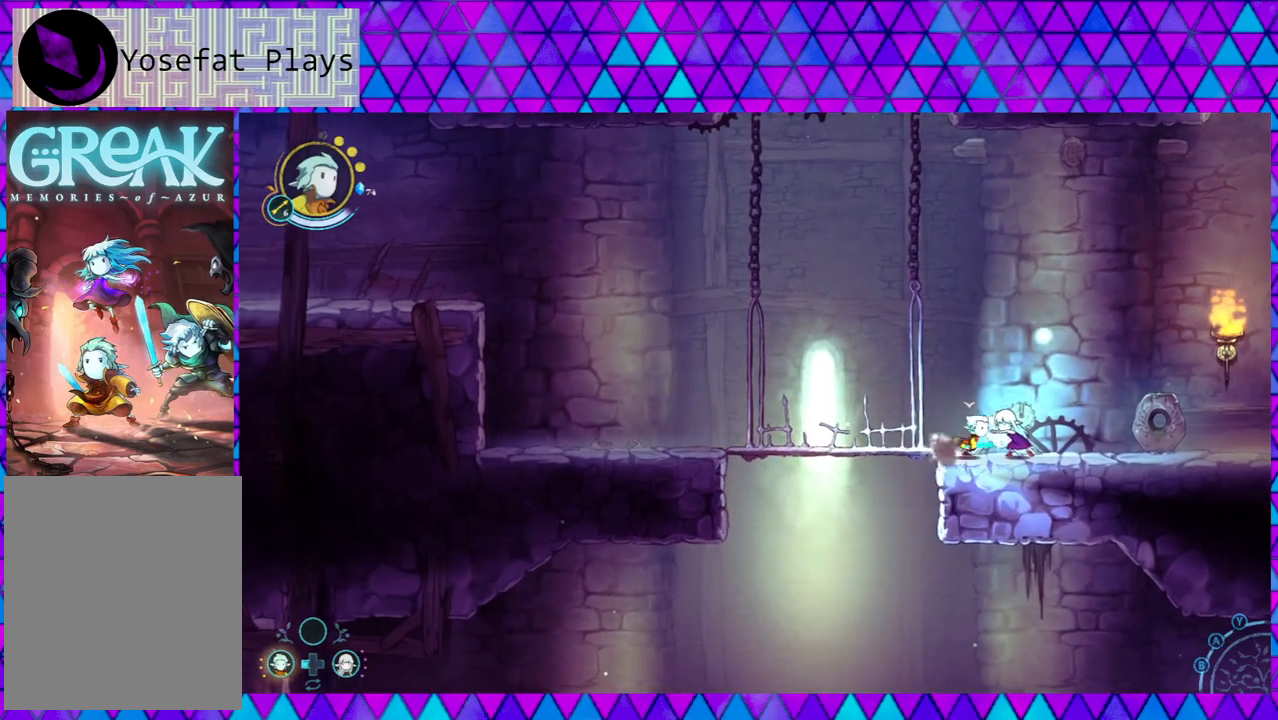
{"buttons": ["L2"], "left_stick": "right", "right_stick": "left", "events": [[67, "L2", "down"]]}
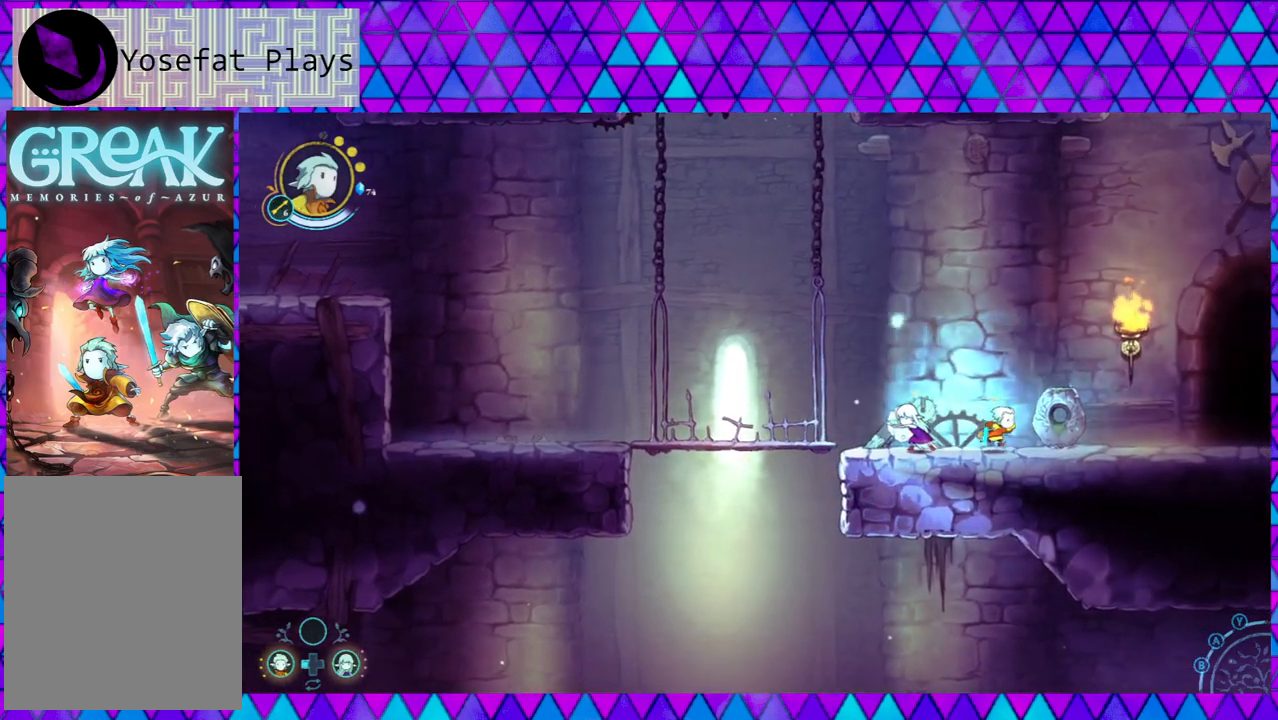
{"buttons": [], "left_stick": "center", "right_stick": "left", "events": [[283, "L2", "up"], [367, "left_stick", "center"]]}
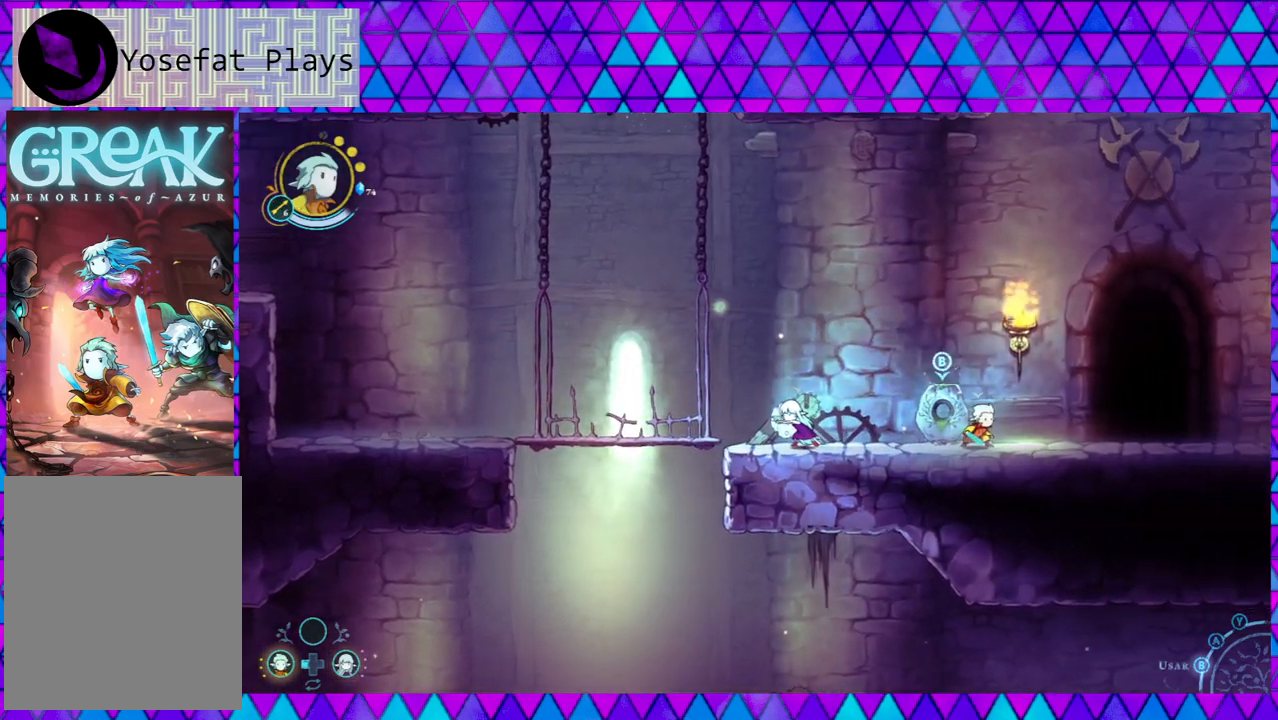
{"buttons": [], "left_stick": "center", "right_stick": "left", "events": []}
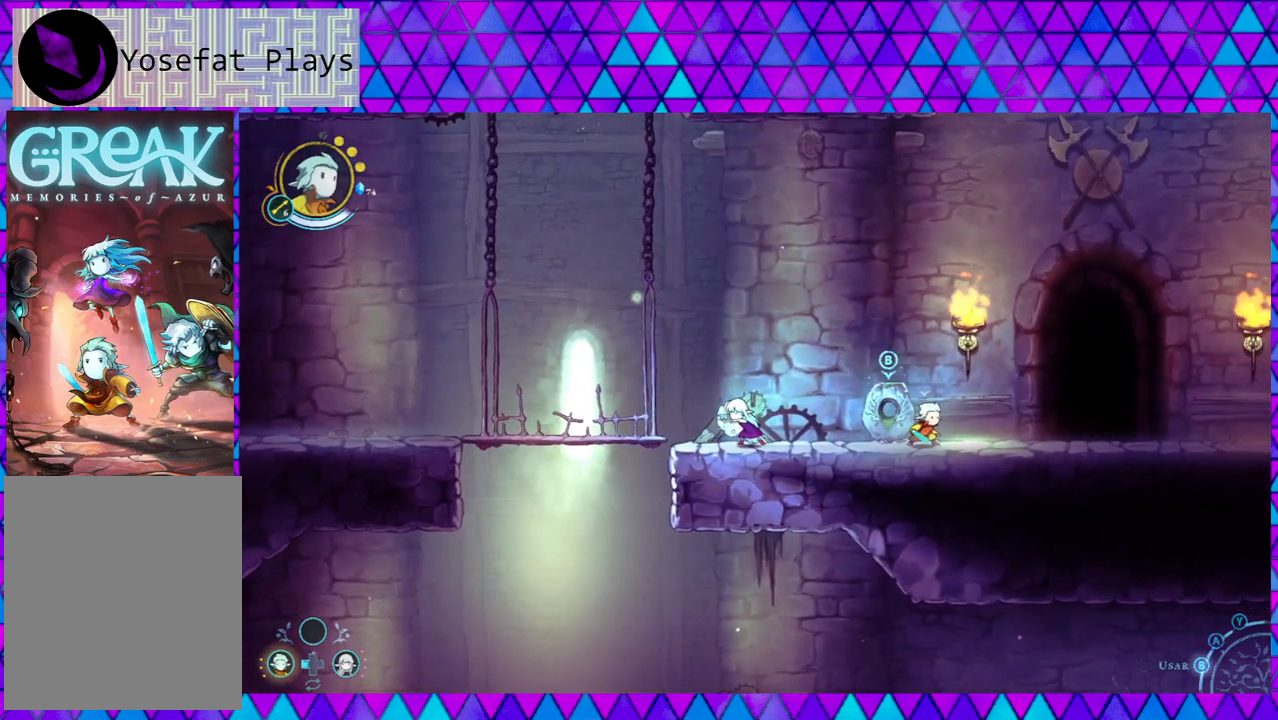
{"buttons": [], "left_stick": "left", "right_stick": "left", "events": [[450, "left_stick", "left"]]}
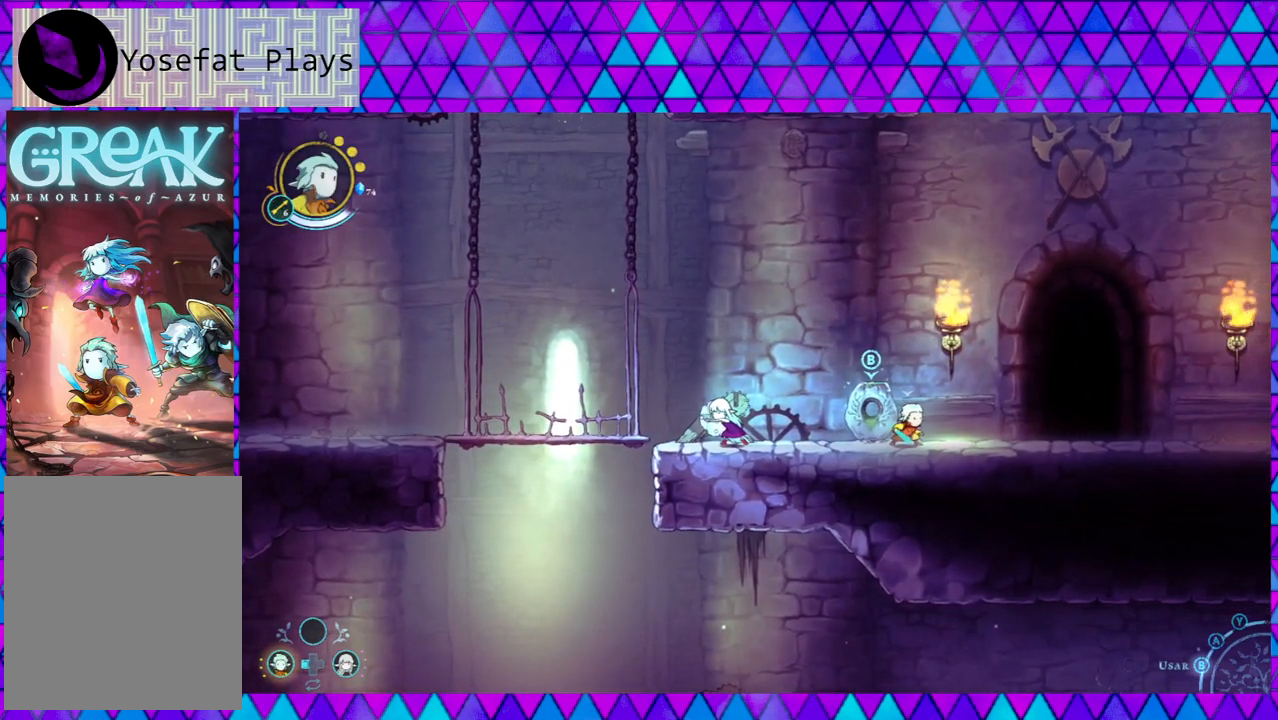
{"buttons": [], "left_stick": "center", "right_stick": "left", "events": [[433, "left_stick", "center"]]}
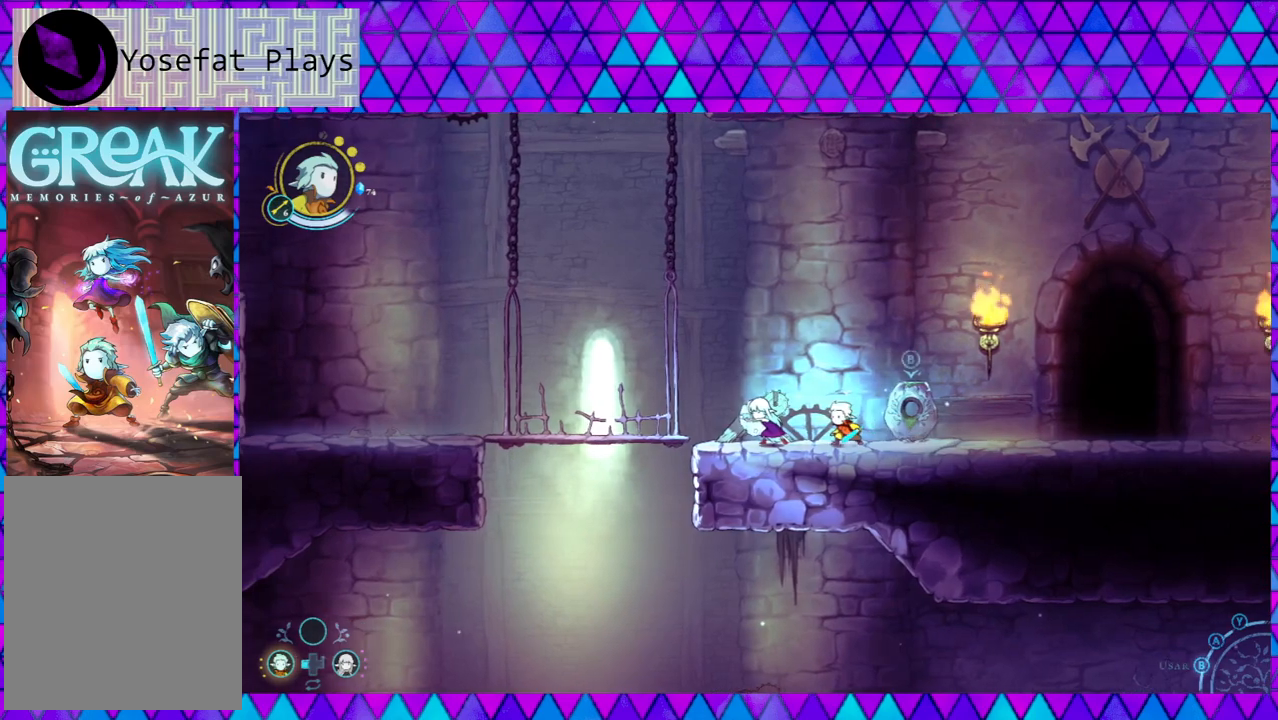
{"buttons": [], "left_stick": "center", "right_stick": "left", "events": [[333, "DPAD_RIGHT", "down"], [450, "DPAD_RIGHT", "up"]]}
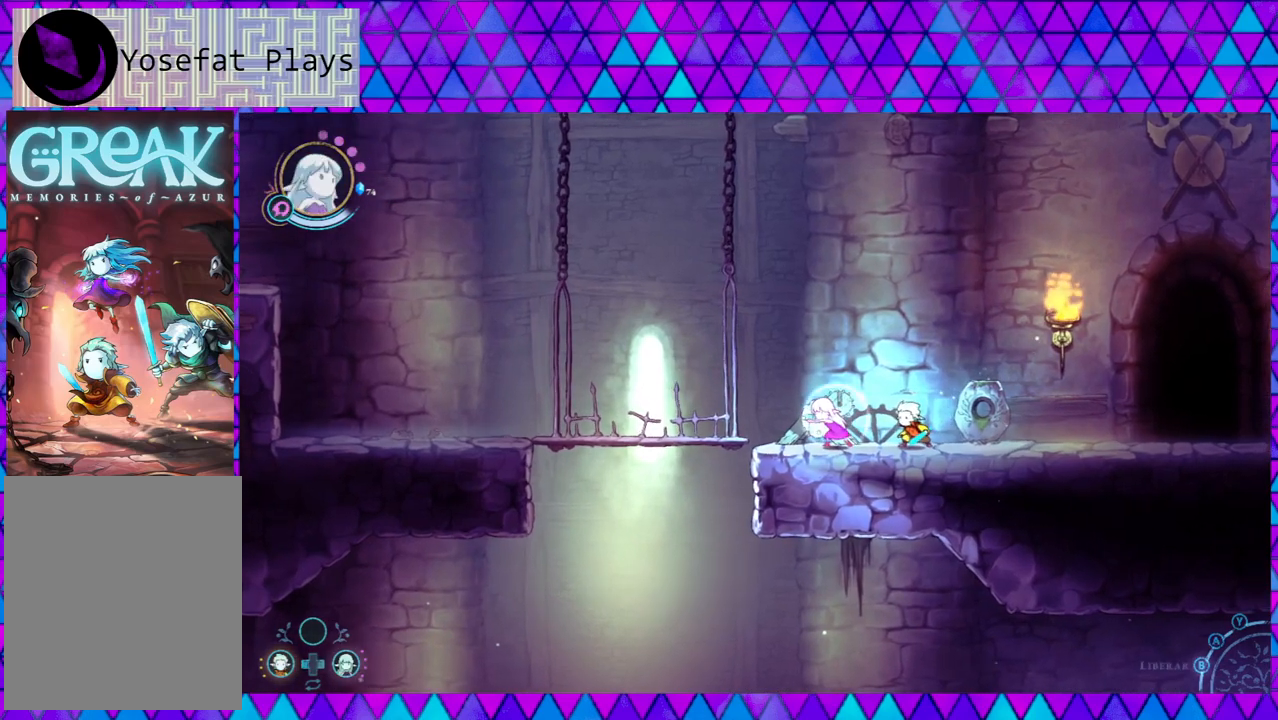
{"buttons": [], "left_stick": "right", "right_stick": "left", "events": [[367, "left_stick", "right"]]}